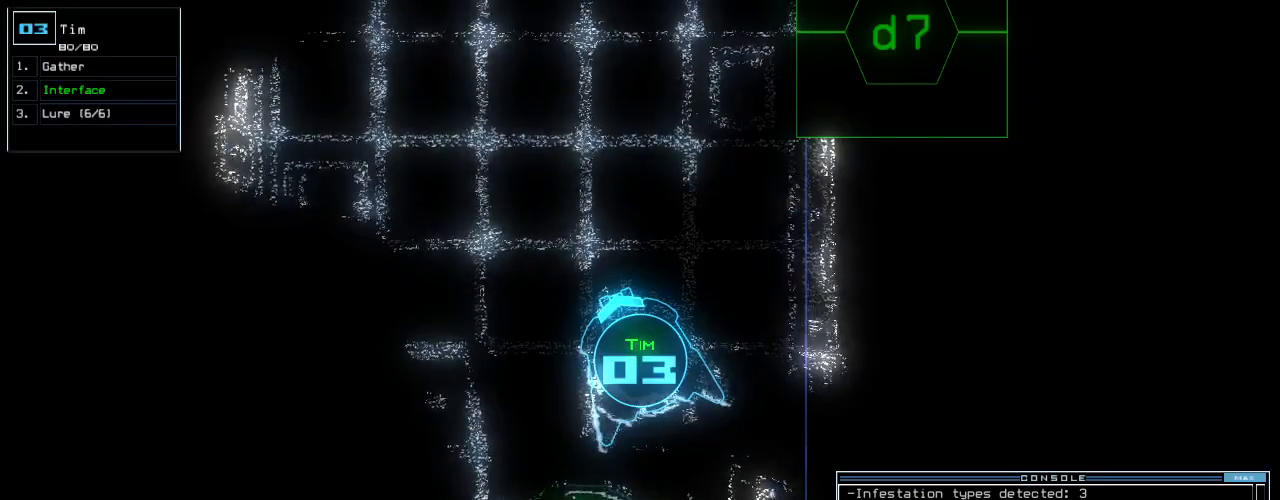
Gameplay with keyboard; each line is a JSON object with the keys held at the frame after it. "events" lists presses ("down") and releases ("up") of ".", "0", "1", "2", "3", "4", "5", "6", "7", "8", "9", "a", "b", "backspace", "c", "caps_lock", "comma", "ctrl_l", "ctrl_r", "d", "down", "equals", "escape", "f", "f5", "g", "h", "i", "j", "k", "l", "left", "m", "minus", "n", "o", "p", "q", "quote", "r", "return", "right", "s", "semicolon", "shift_l", "shift_r", "space", "t", "tab", "tilde", "u", "up", "v", "w", "x", "y" and "z" between this image and that frame as [ms after this image, input, new state], when the widget could be followed in between. No other keys are recorded. Mouse input is not recorded. Not read: e.
{"keys": [], "events": [[20, "f", "up"], [360, "d", "down"], [400, "d", "up"], [400, "f", "down"], [480, "f", "up"]]}
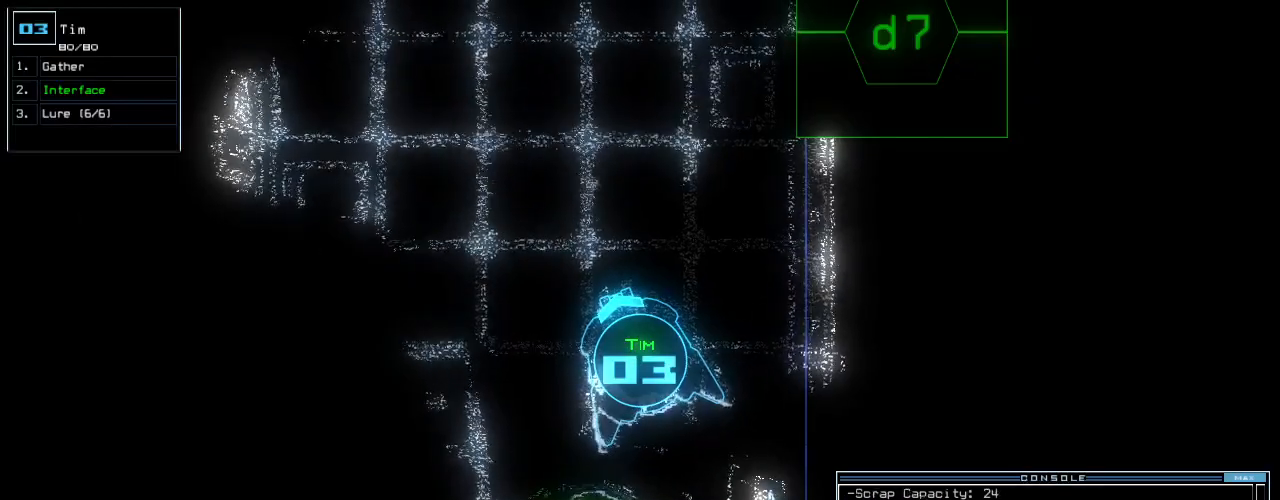
{"keys": ["right", "up"], "events": [[20, "return", "down"], [60, "return", "up"], [200, "up", "down"], [380, "right", "down"]]}
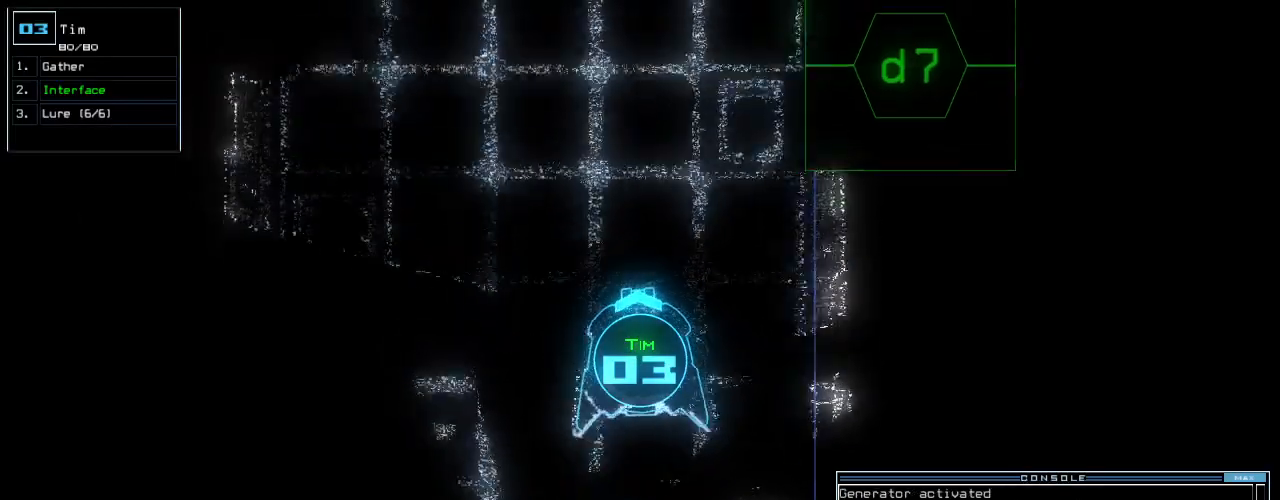
{"keys": ["up"], "events": [[20, "right", "up"], [120, "left", "down"], [260, "left", "up"]]}
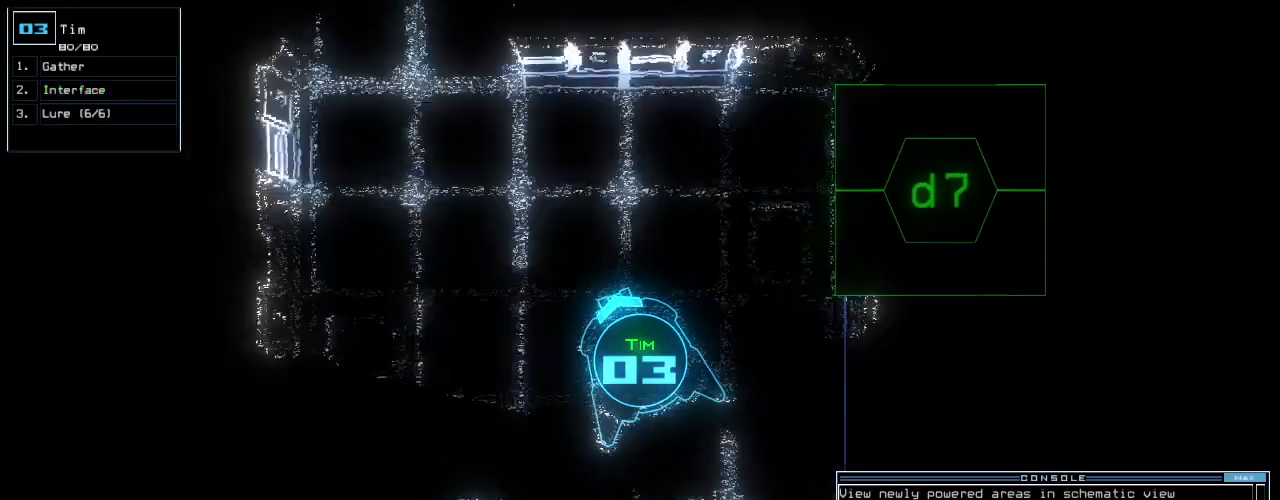
{"keys": ["left", "up"], "events": [[20, "right", "down"], [100, "right", "up"], [240, "left", "down"]]}
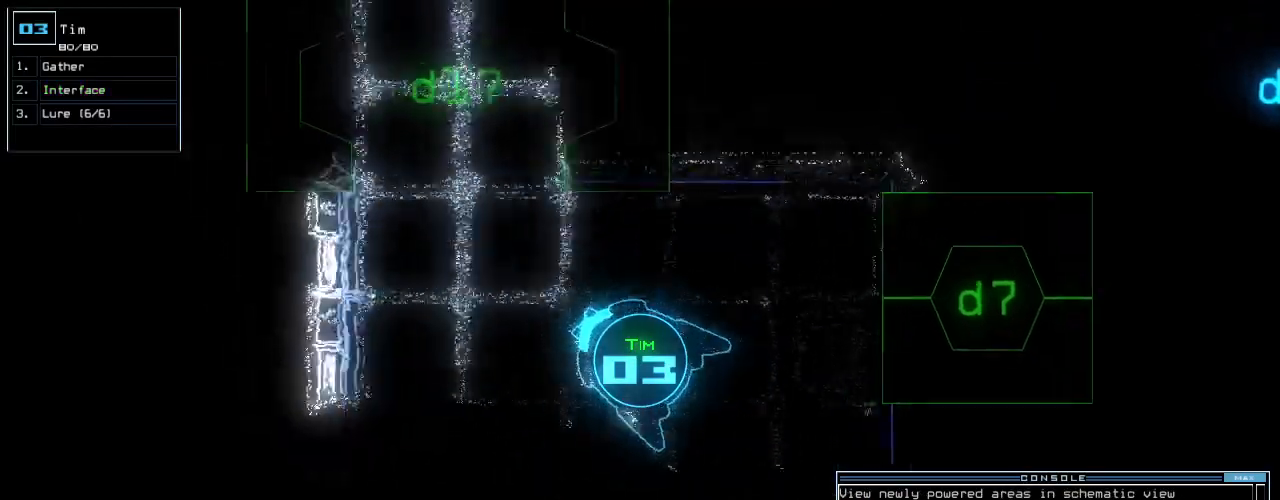
{"keys": ["up"], "events": [[20, "left", "up"], [240, "right", "down"], [340, "right", "up"]]}
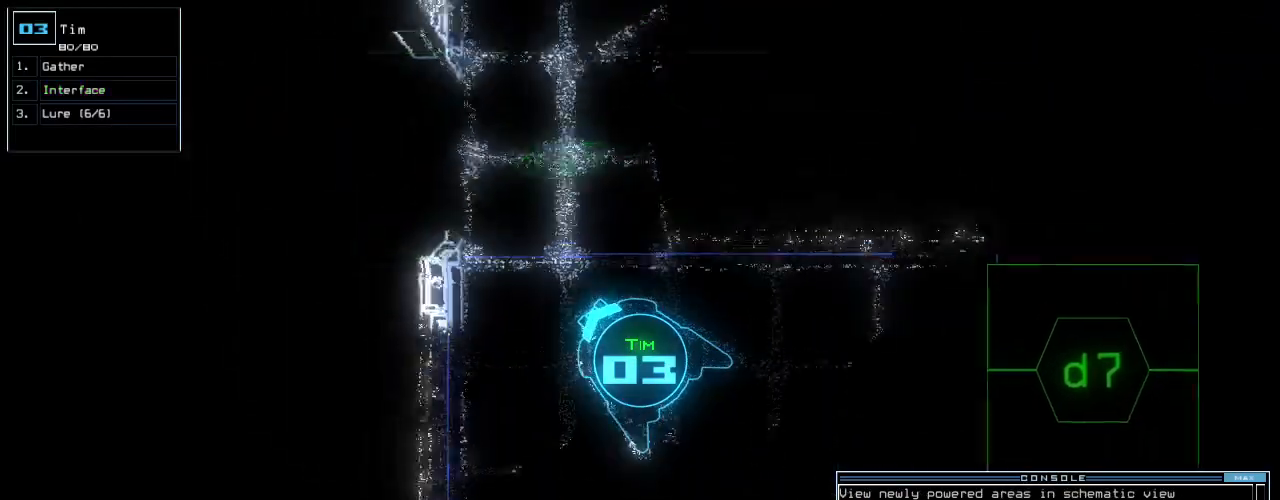
{"keys": ["up"], "events": [[60, "right", "down"], [100, "right", "up"], [120, "right", "down"], [200, "right", "up"], [340, "right", "down"], [440, "right", "up"]]}
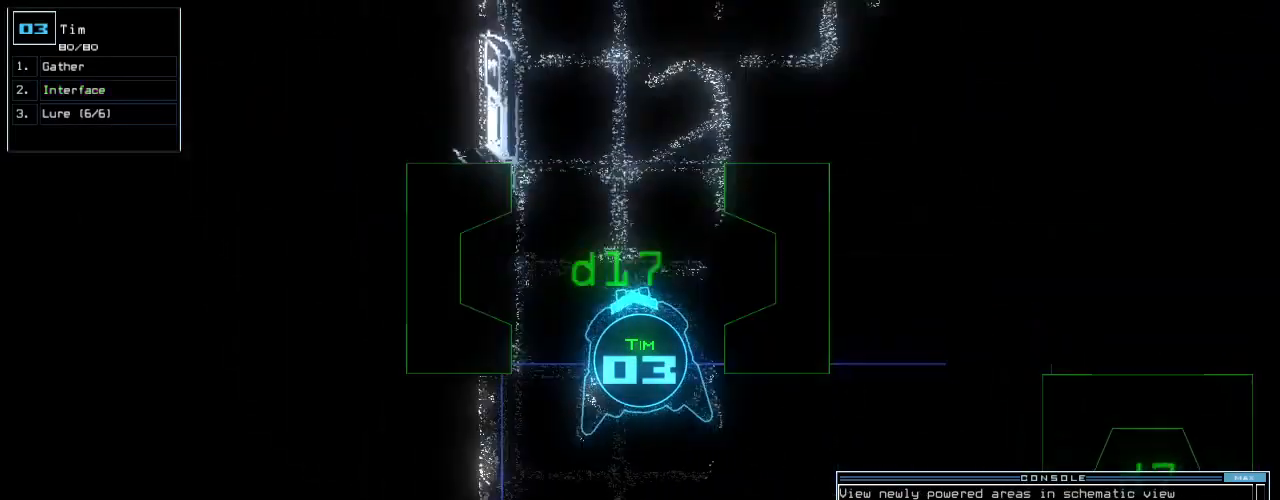
{"keys": ["right", "up"], "events": [[460, "right", "down"]]}
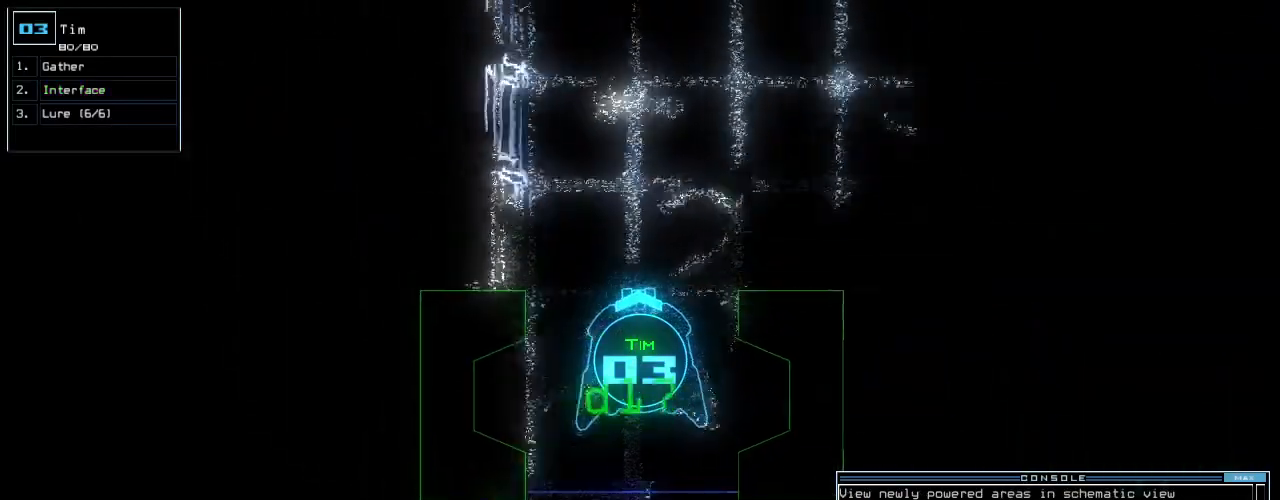
{"keys": ["up"], "events": [[20, "right", "up"], [380, "right", "down"], [500, "right", "up"]]}
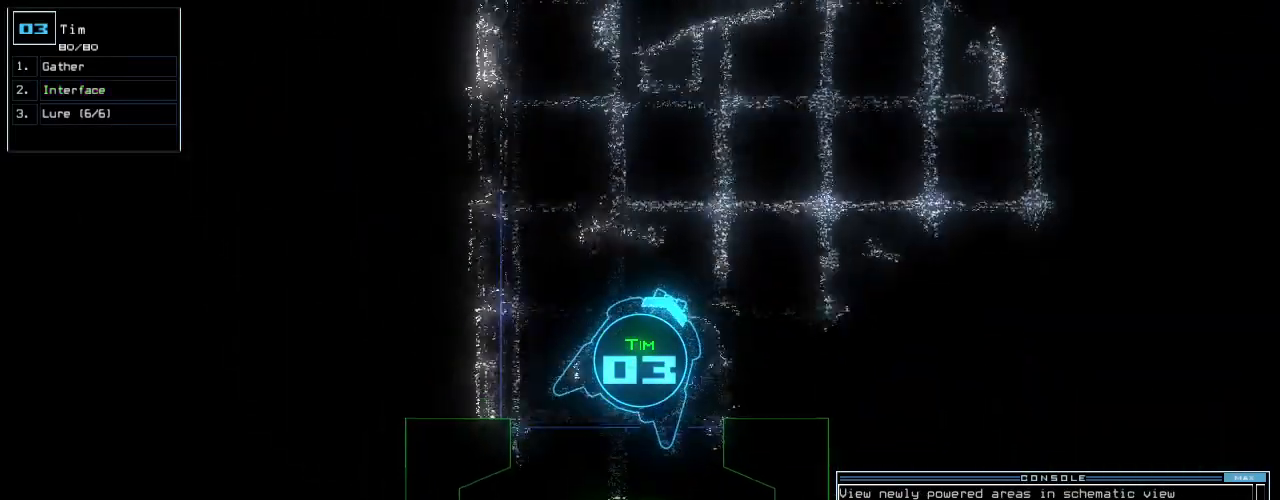
{"keys": ["up"], "events": []}
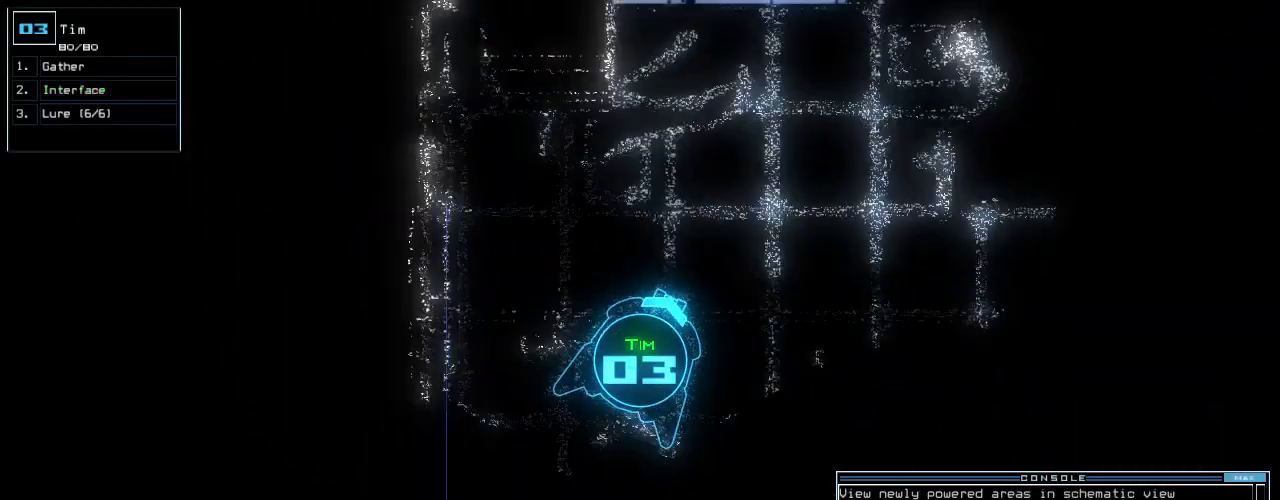
{"keys": ["up"], "events": [[360, "right", "down"], [500, "right", "up"]]}
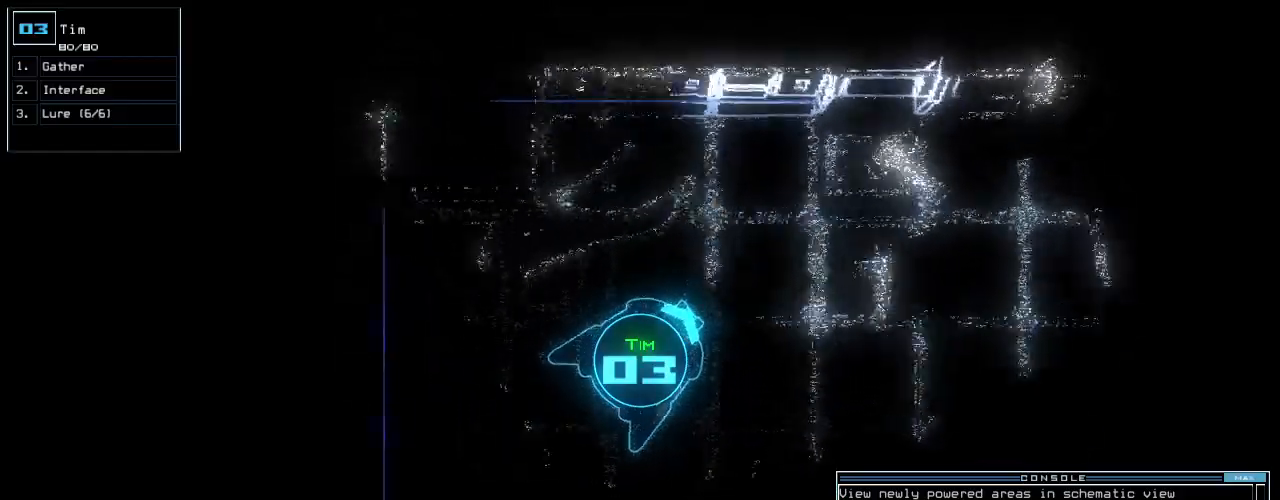
{"keys": ["up"], "events": [[40, "right", "down"], [300, "right", "up"]]}
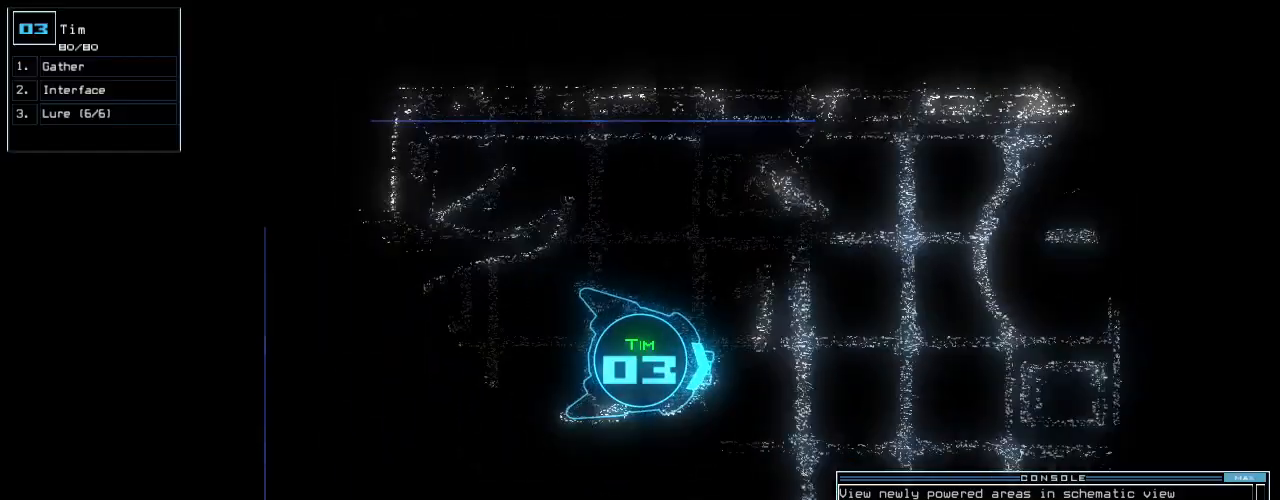
{"keys": ["right", "up"], "events": [[460, "right", "down"]]}
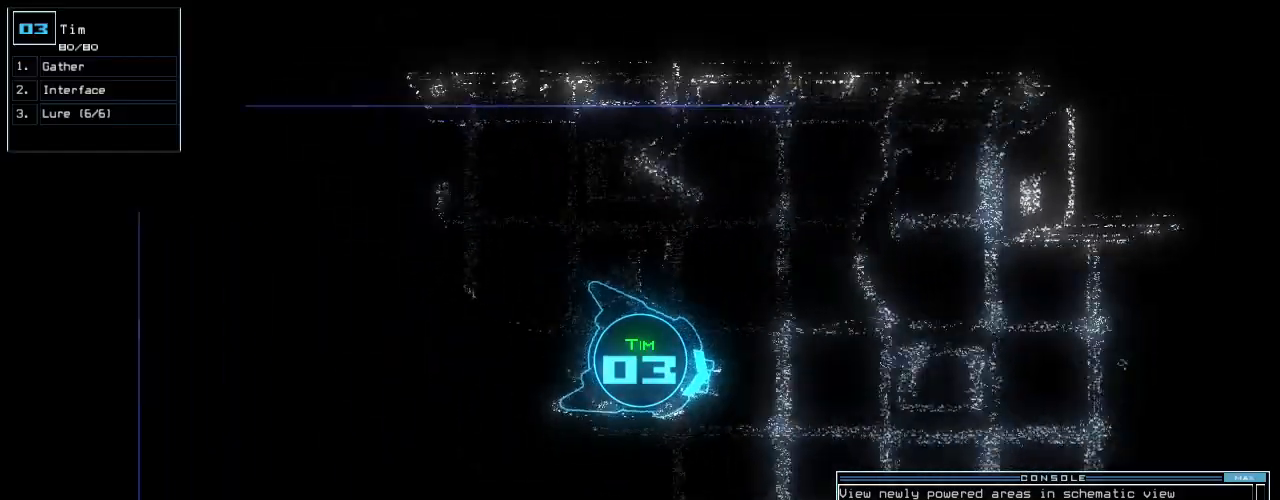
{"keys": ["left", "up"], "events": [[40, "right", "up"], [480, "left", "down"]]}
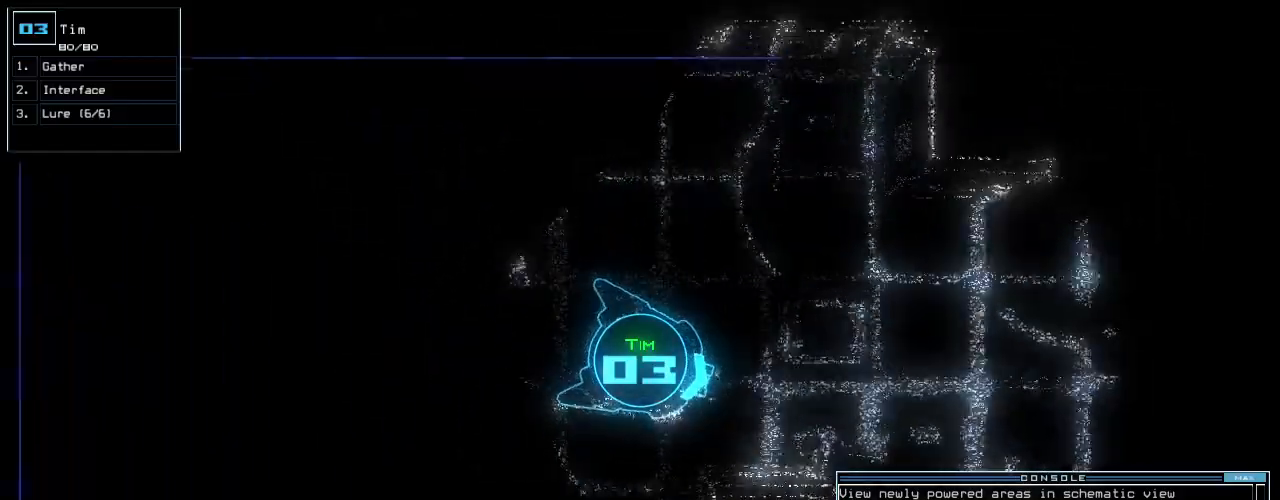
{"keys": ["up"], "events": [[80, "left", "up"]]}
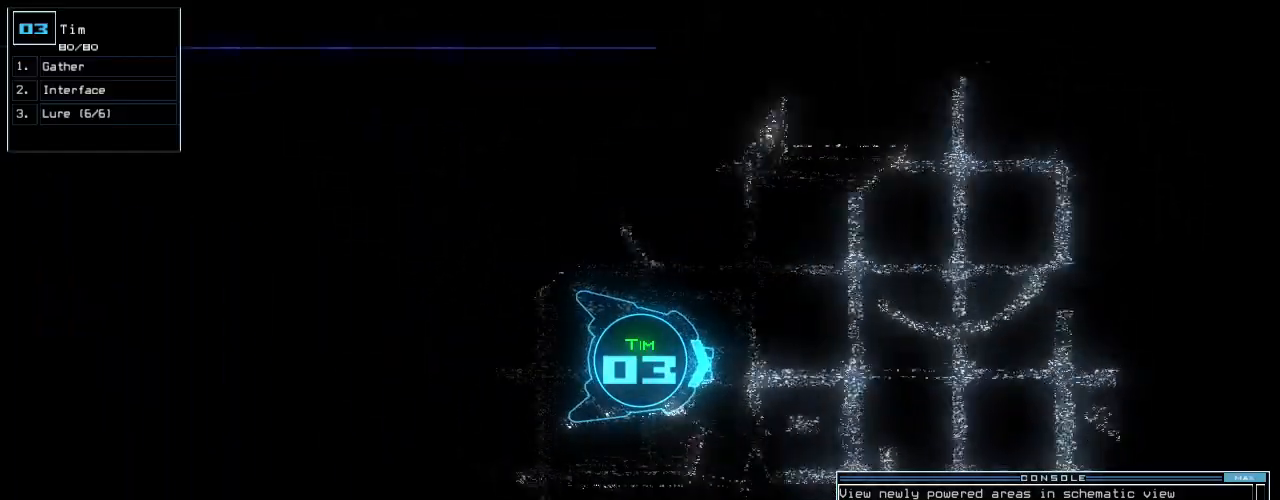
{"keys": ["left", "up"], "events": [[500, "left", "down"]]}
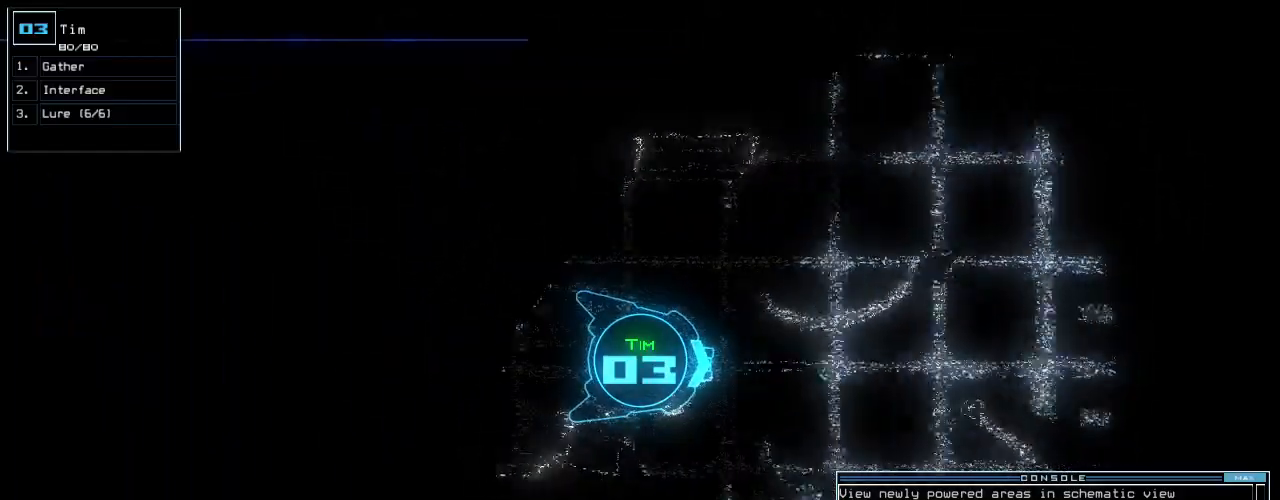
{"keys": ["up"], "events": [[40, "d", "down"], [100, "left", "up"], [140, "d", "up"], [260, "1", "down"], [320, "1", "up"]]}
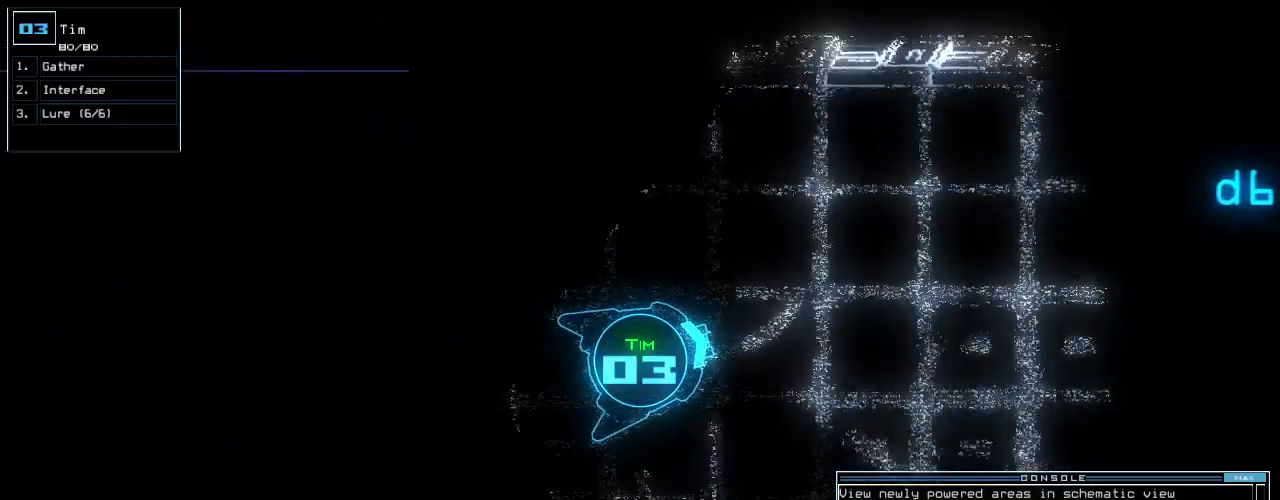
{"keys": ["2", "up"], "events": [[440, "2", "down"]]}
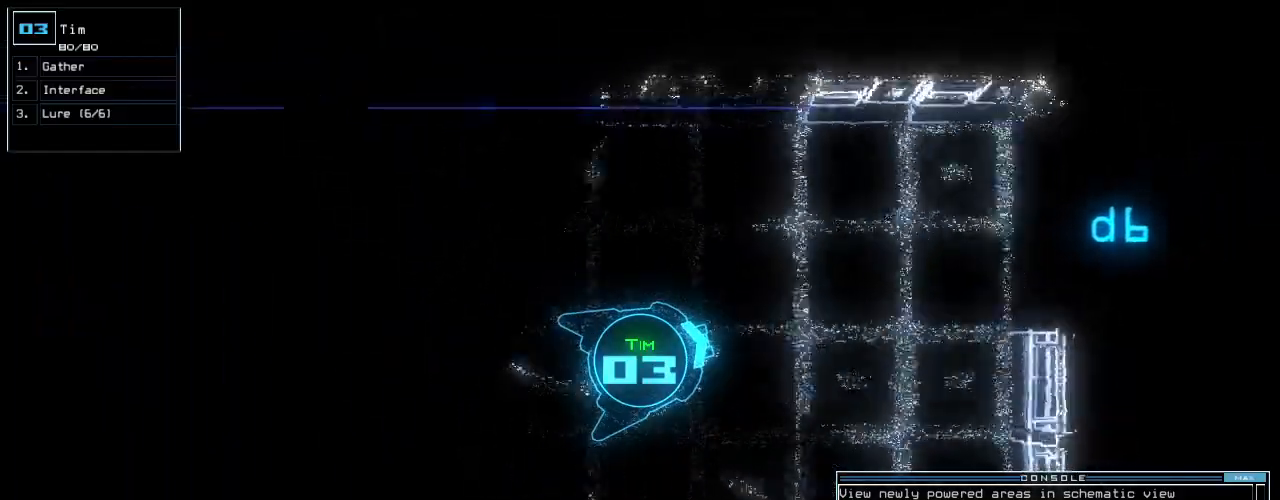
{"keys": ["1", "up"], "events": [[20, "2", "up"], [60, "space", "down"], [140, "right", "down"], [160, "space", "up"], [280, "d", "down"], [360, "d", "up"], [500, "1", "down"], [500, "right", "up"]]}
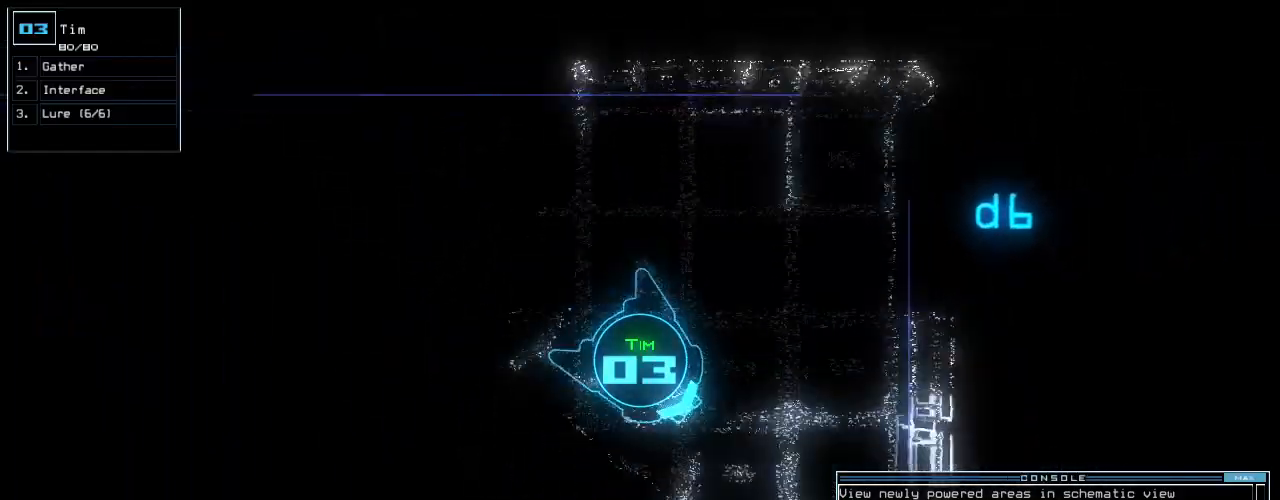
{"keys": ["left"], "events": [[60, "1", "up"], [80, "left", "down"], [160, "2", "down"], [180, "2", "up"], [260, "up", "up"]]}